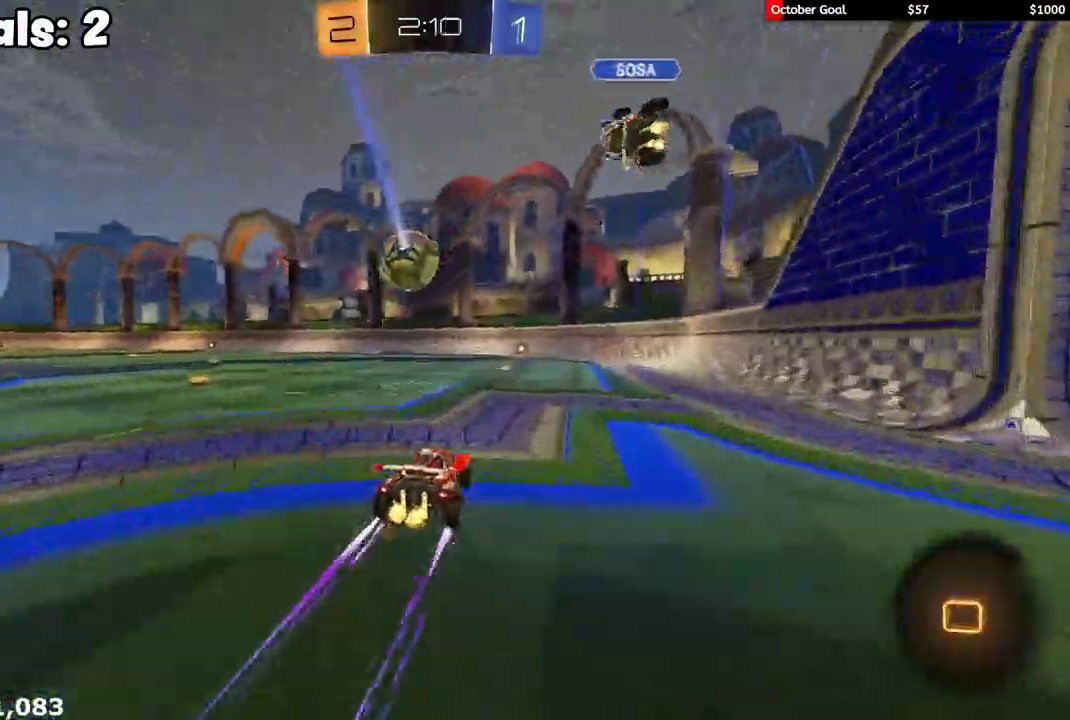
Gameplay with a controller (Xbox layout); each line is a JSON object with the inputs held at the frame after it. "events" lists button and stick changes between this image and that frame as [ms after this image, input, new state], when the widget could be followed in between.
{"buttons": ["R2"], "left_stick": "center", "right_stick": "center", "events": []}
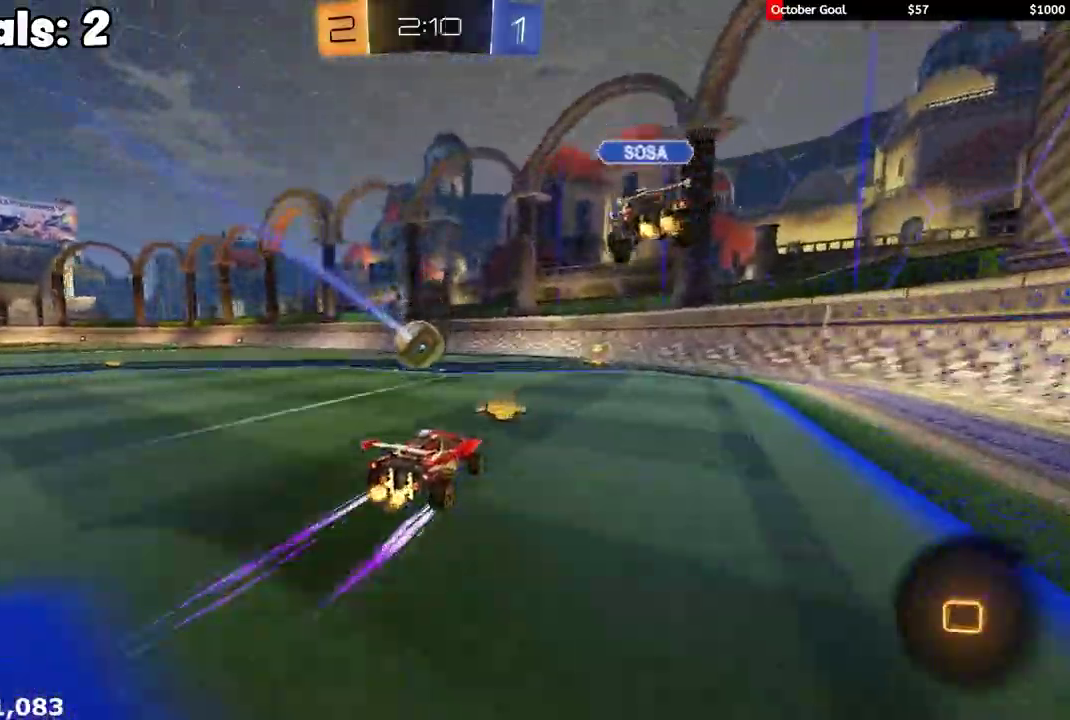
{"buttons": ["R2"], "left_stick": "center", "right_stick": "center", "events": []}
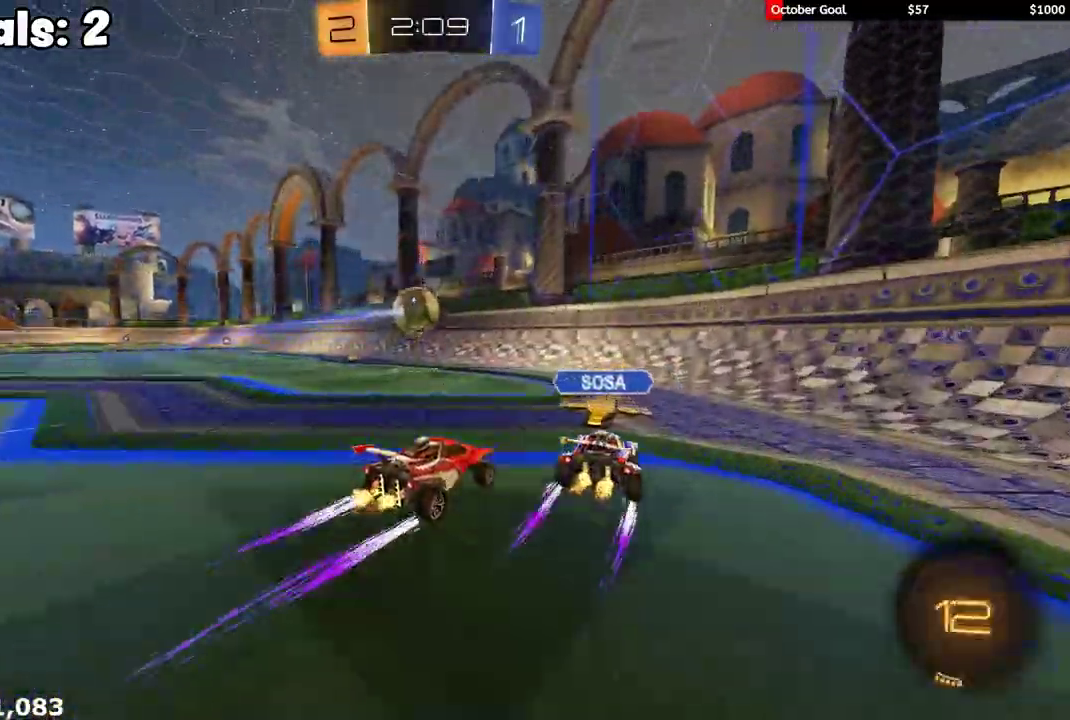
{"buttons": ["R2"], "left_stick": "left", "right_stick": "center", "events": [[250, "left_stick", "left"], [317, "L1", "down"], [417, "L1", "up"]]}
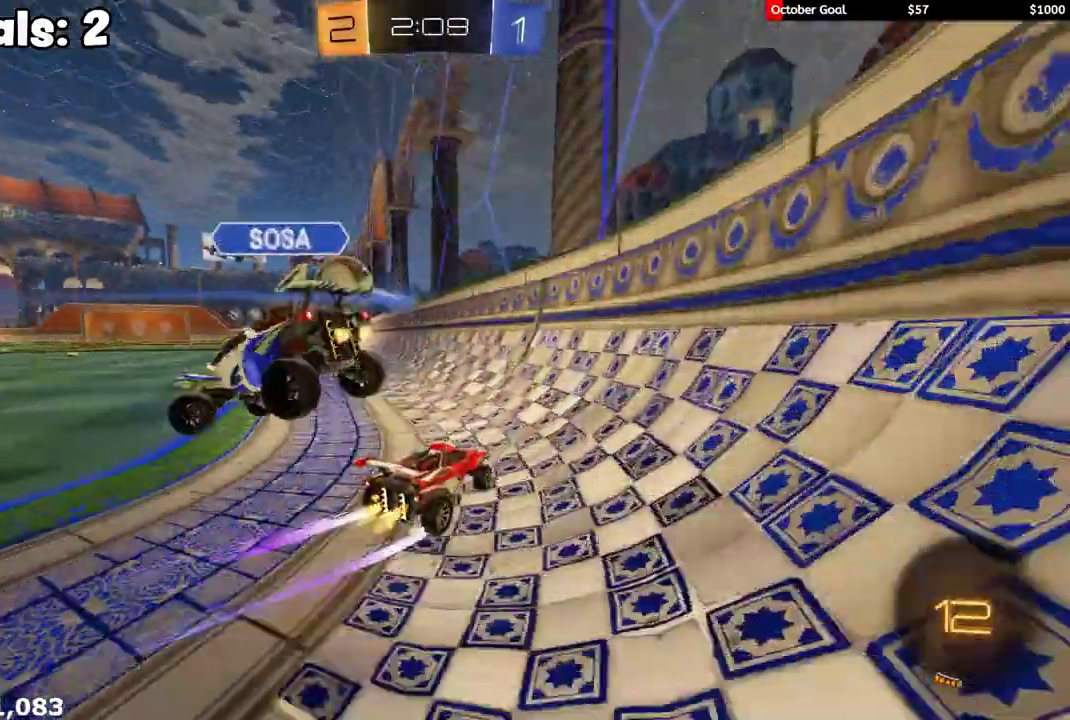
{"buttons": ["R1", "R2"], "left_stick": "left", "right_stick": "center", "events": [[200, "L1", "down"], [317, "L1", "up"], [467, "R1", "down"]]}
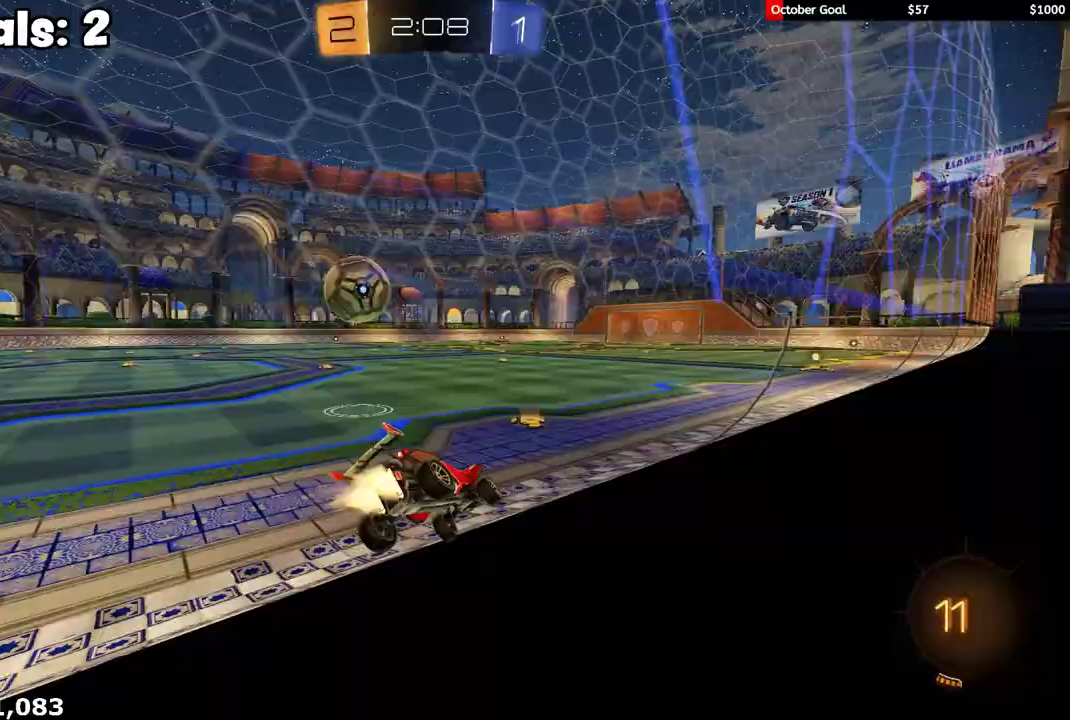
{"buttons": ["R1", "R2"], "left_stick": "left", "right_stick": "center", "events": [[50, "left_stick", "center"], [200, "left_stick", "left"], [367, "left_stick", "center"], [483, "left_stick", "left"]]}
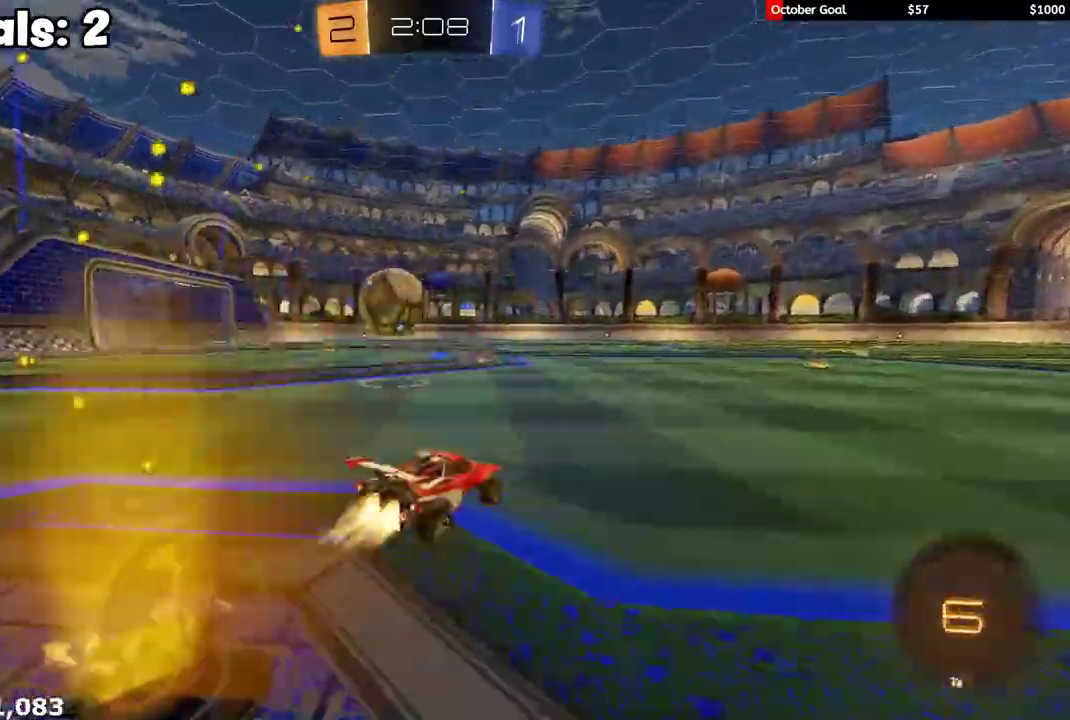
{"buttons": ["A", "R1", "R2"], "left_stick": "up-left", "right_stick": "center", "events": [[133, "left_stick", "center"], [200, "left_stick", "left"], [400, "left_stick", "center"], [433, "A", "down"], [483, "left_stick", "up-left"]]}
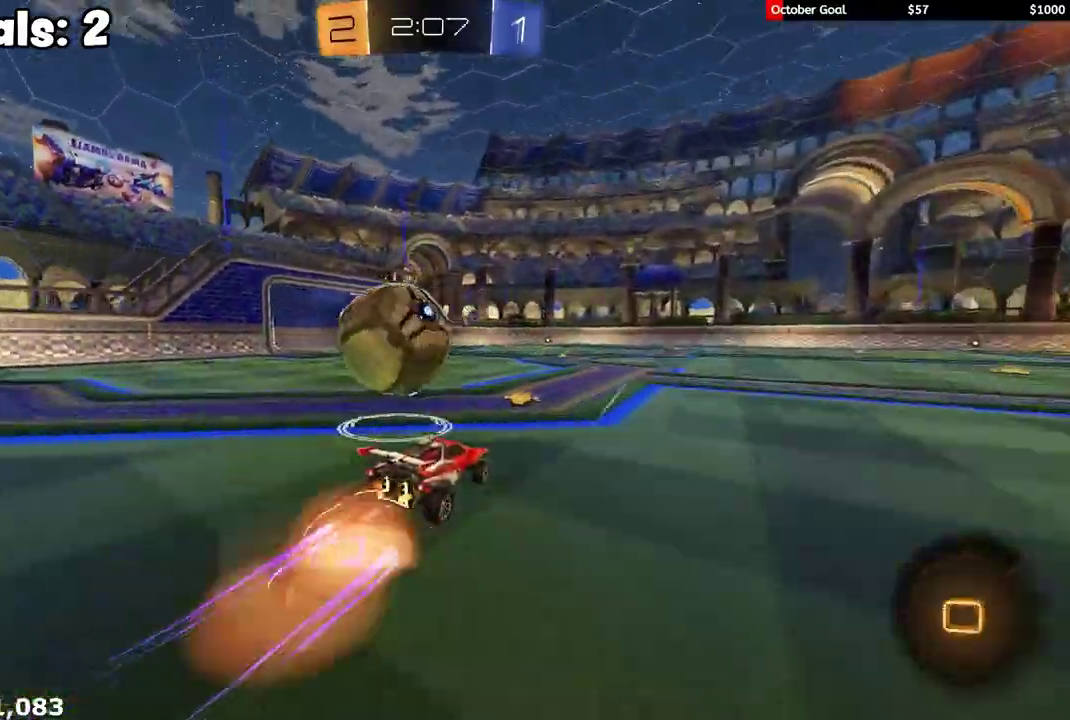
{"buttons": ["L1", "R2"], "left_stick": "left", "right_stick": "center", "events": [[17, "A", "up"], [33, "L1", "down"], [33, "L3", "down"], [67, "A", "down"], [83, "X", "down"], [100, "Y", "down"], [133, "A", "up"], [133, "B", "down"], [150, "X", "up"], [167, "B", "up"], [200, "R1", "up"], [200, "Y", "up"], [233, "R1", "down"], [250, "Y", "down"], [317, "R1", "up"], [333, "Y", "up"], [400, "L3", "up"], [433, "left_stick", "left"]]}
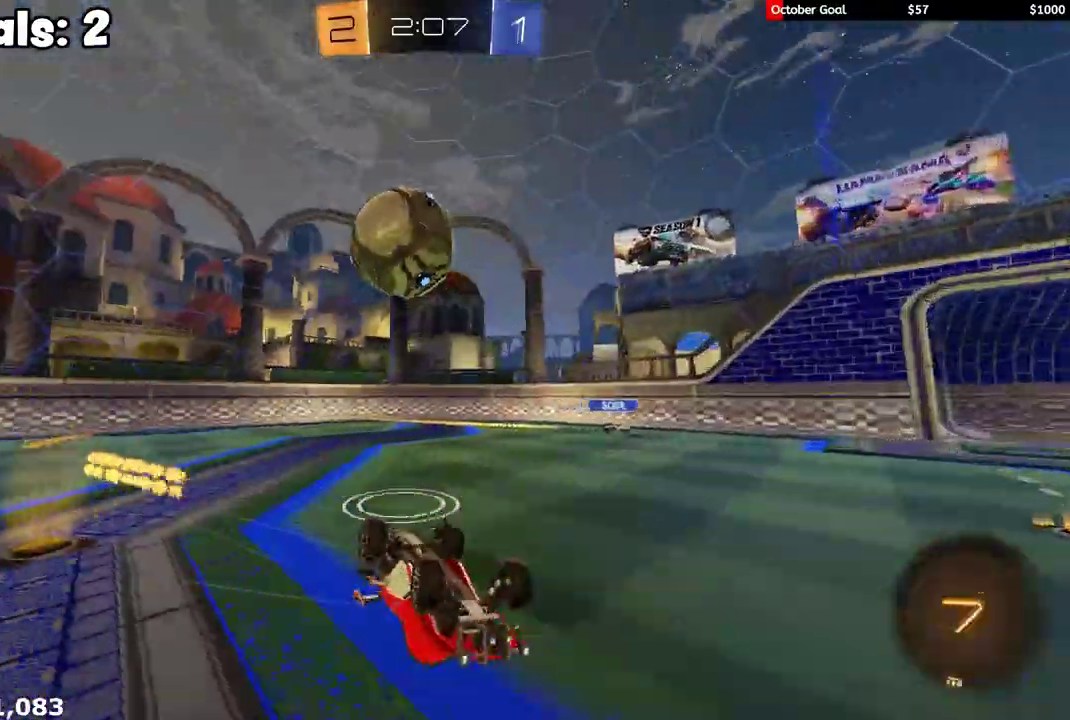
{"buttons": ["R2"], "left_stick": "center", "right_stick": "center", "events": [[100, "left_stick", "down-left"], [117, "Y", "down"], [217, "Y", "up"], [250, "R2", "up"], [267, "left_stick", "left"], [283, "L1", "up"], [317, "R2", "down"], [333, "left_stick", "up-left"], [400, "left_stick", "center"]]}
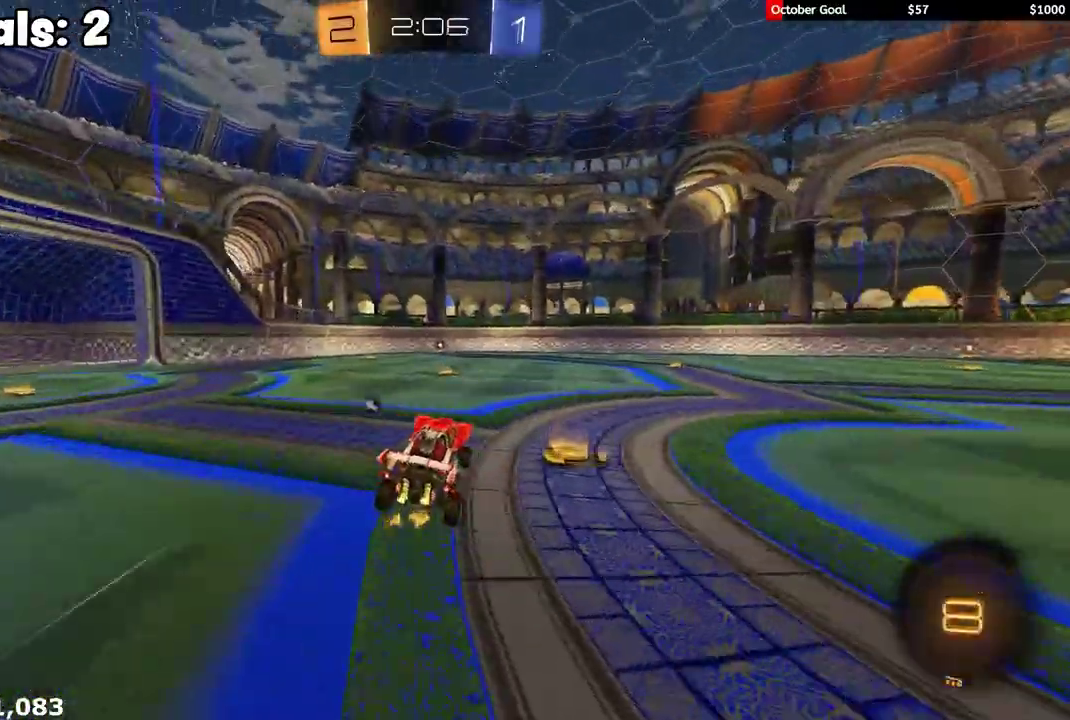
{"buttons": ["R1", "R2"], "left_stick": "left", "right_stick": "center", "events": [[450, "left_stick", "left"], [500, "R1", "down"]]}
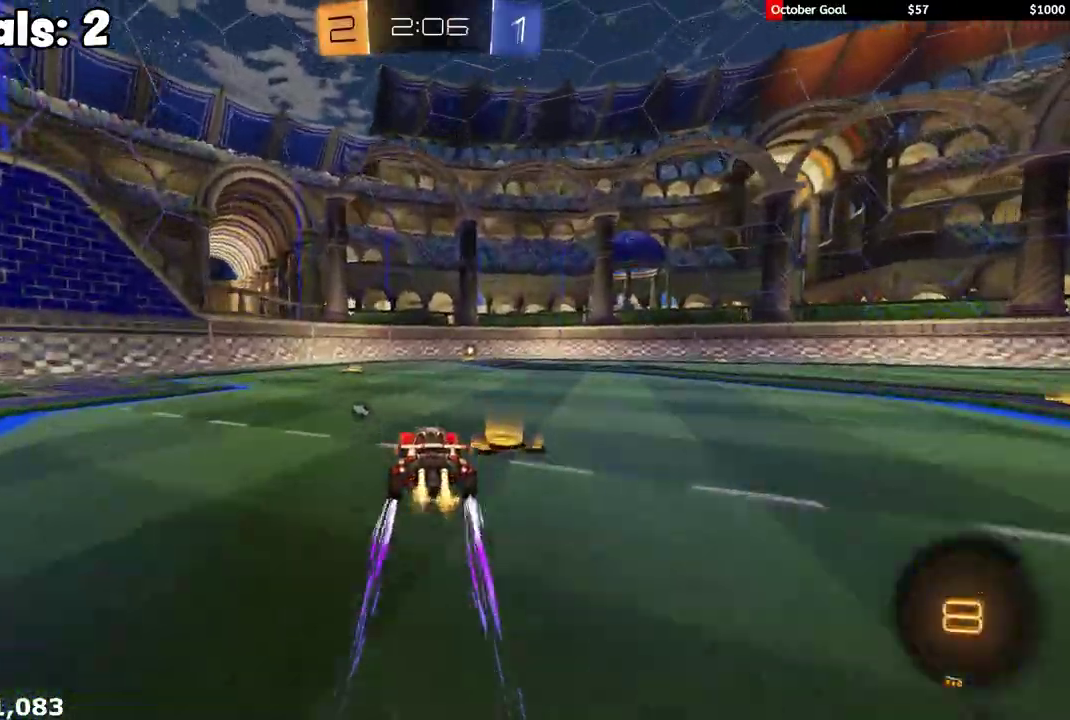
{"buttons": ["R1", "R2"], "left_stick": "center", "right_stick": "center", "events": [[33, "left_stick", "up-left"], [133, "left_stick", "center"], [250, "left_stick", "right"], [300, "Y", "down"], [383, "Y", "up"], [483, "left_stick", "center"]]}
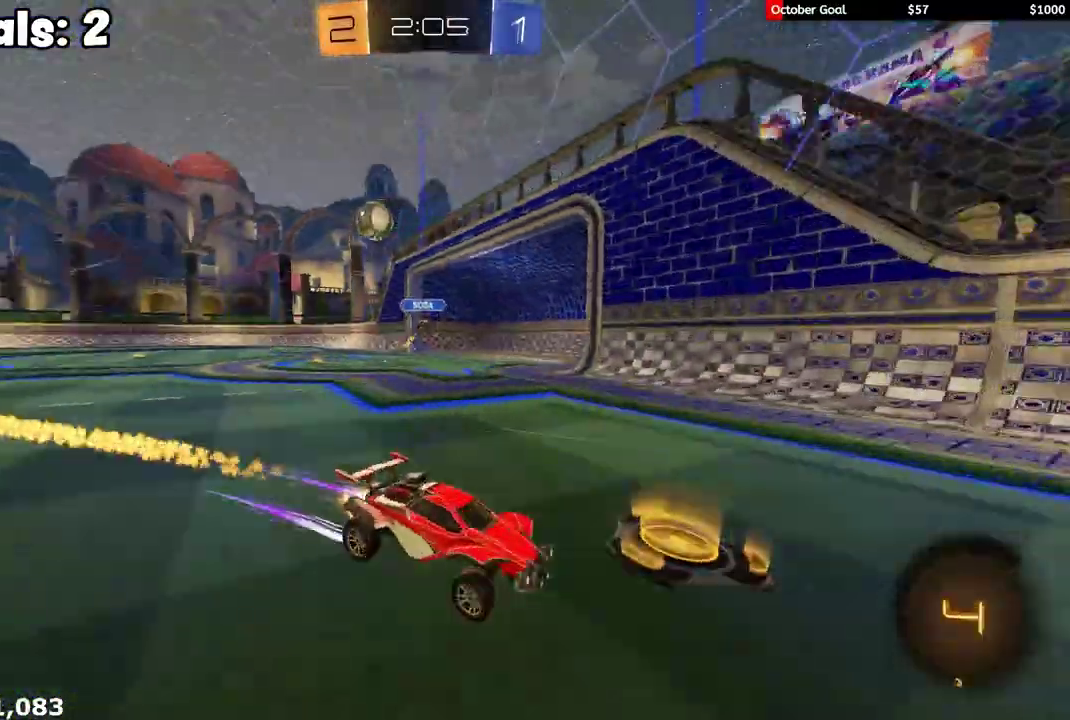
{"buttons": ["R2"], "left_stick": "right", "right_stick": "center", "events": [[67, "left_stick", "right"], [117, "L1", "down"], [133, "R1", "up"], [183, "R2", "up"], [283, "R2", "down"], [383, "L1", "up"]]}
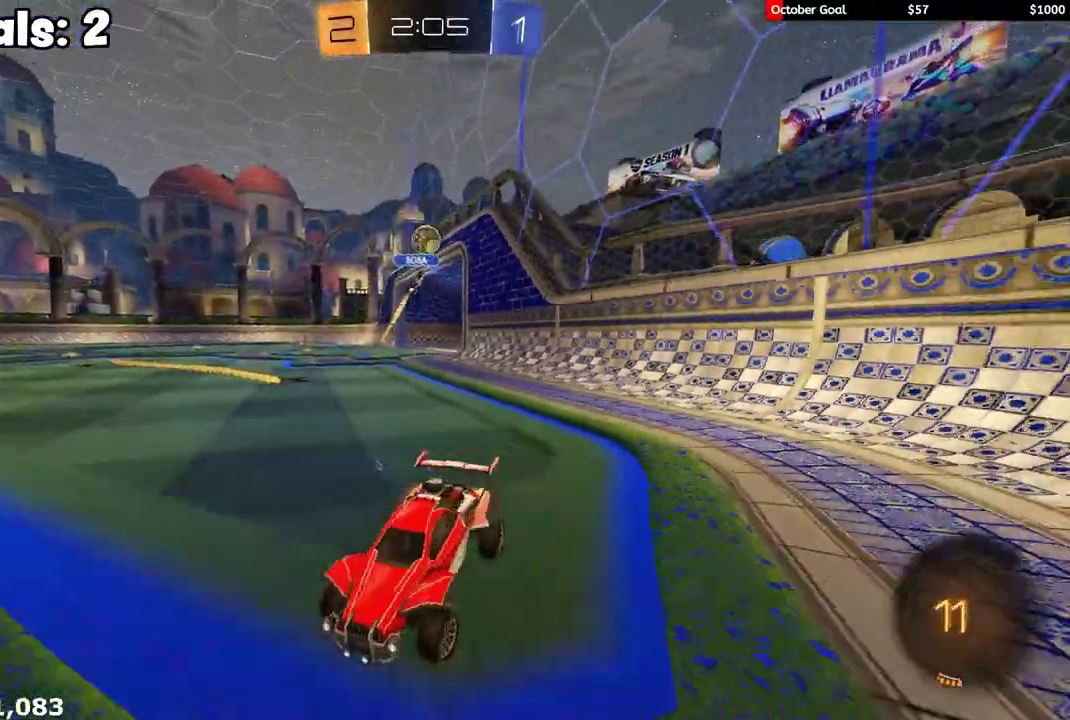
{"buttons": ["L2"], "left_stick": "right", "right_stick": "center", "events": [[133, "left_stick", "up-left"], [183, "left_stick", "left"], [283, "left_stick", "center"], [333, "left_stick", "right"], [383, "L2", "down"], [383, "R2", "up"], [450, "left_stick", "up-right"], [500, "left_stick", "right"]]}
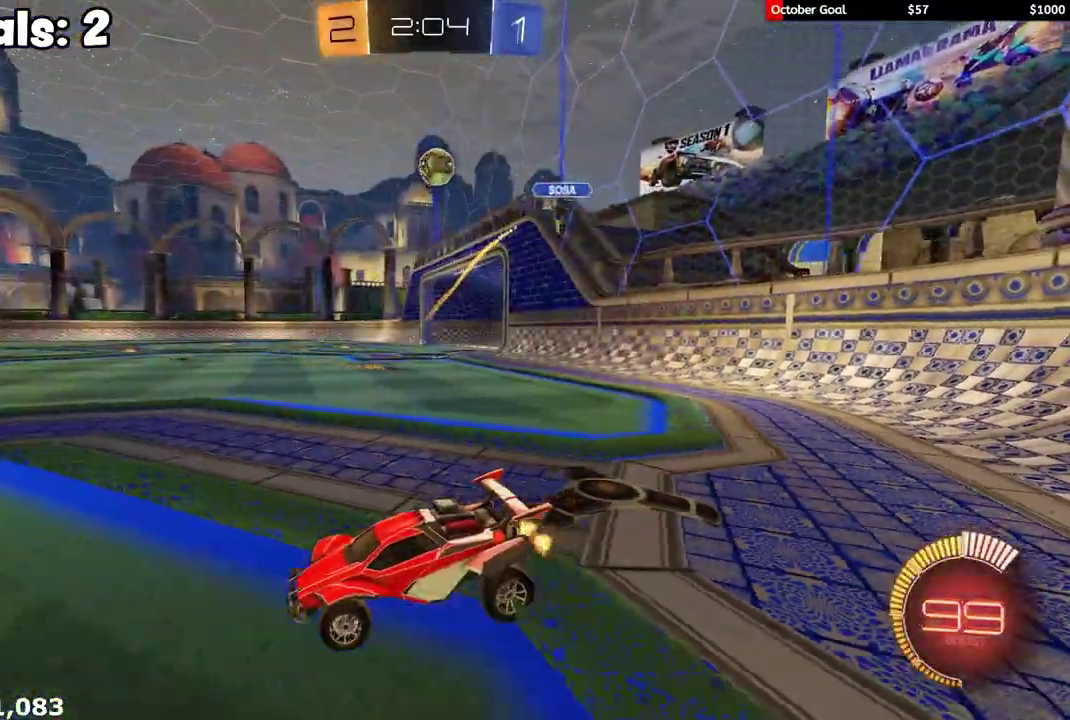
{"buttons": ["X", "R1", "R2"], "left_stick": "right", "right_stick": "center", "events": [[100, "A", "down"], [100, "R2", "down"], [100, "left_stick", "down-right"], [250, "A", "up"], [250, "L2", "up"], [283, "left_stick", "center"], [317, "A", "down"], [383, "X", "down"], [400, "left_stick", "down-right"], [433, "A", "up"], [450, "R1", "down"], [467, "left_stick", "right"]]}
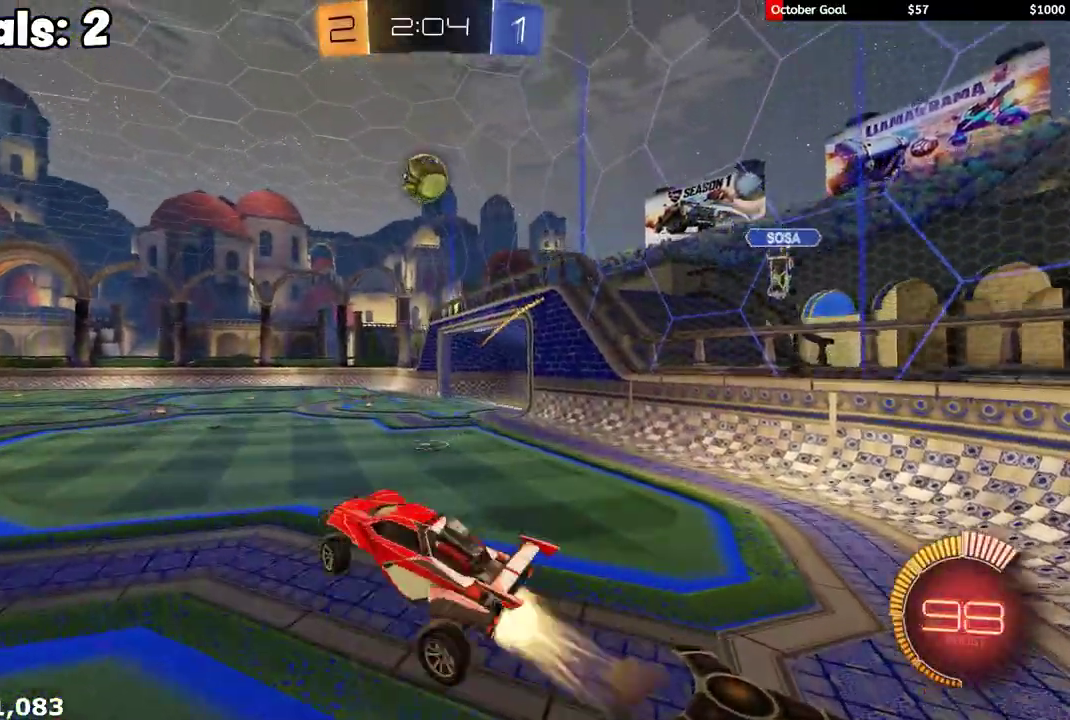
{"buttons": ["X", "R2"], "left_stick": "down-left", "right_stick": "center", "events": [[50, "left_stick", "up"], [133, "left_stick", "down-left"], [233, "left_stick", "left"], [433, "left_stick", "down-left"], [467, "R1", "up"]]}
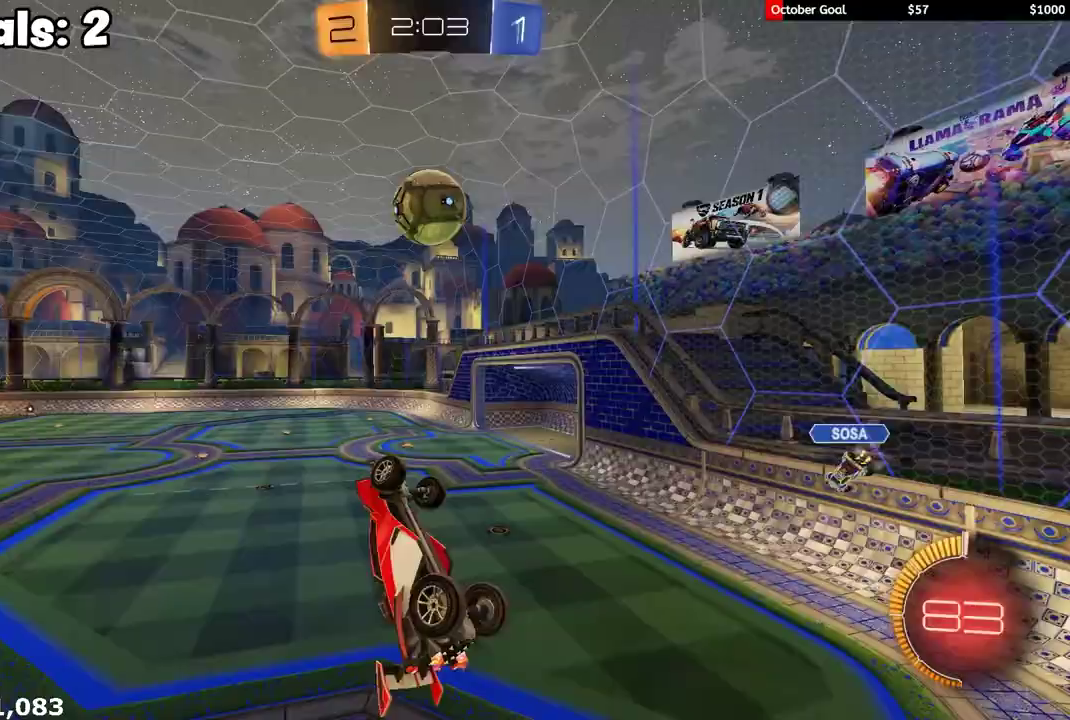
{"buttons": ["X", "R1", "R2"], "left_stick": "up-right", "right_stick": "center", "events": [[67, "R1", "down"], [100, "left_stick", "up-right"], [150, "R1", "up"], [217, "left_stick", "down"], [333, "left_stick", "down-right"], [383, "R1", "down"], [417, "left_stick", "up-right"]]}
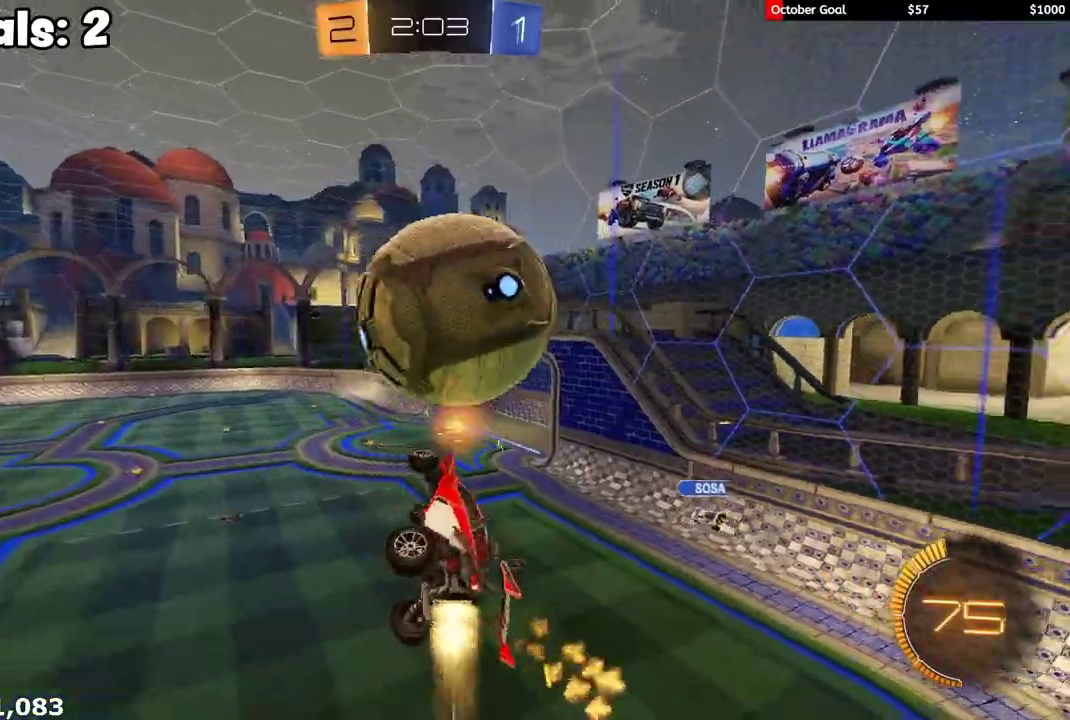
{"buttons": ["X", "R1", "R2"], "left_stick": "down", "right_stick": "center", "events": [[150, "left_stick", "up"], [233, "left_stick", "down"], [300, "R1", "up"], [350, "X", "up"], [400, "R1", "down"], [400, "left_stick", "down-right"], [417, "X", "down"], [483, "left_stick", "down"]]}
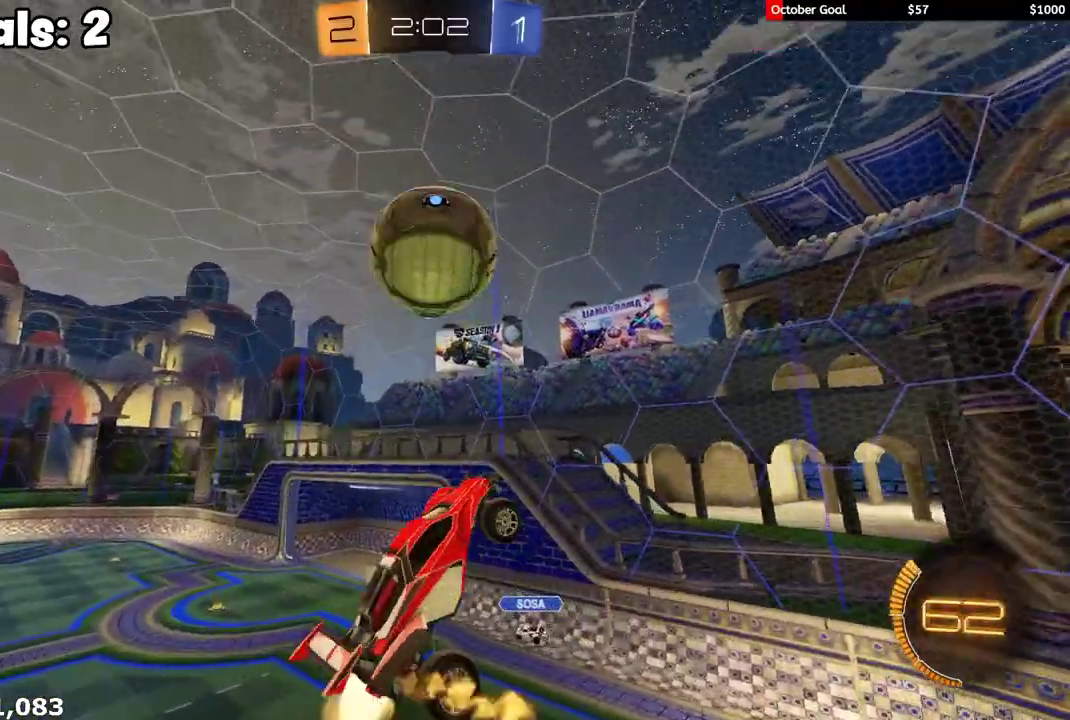
{"buttons": ["X", "R1", "R2"], "left_stick": "down-right", "right_stick": "center", "events": [[67, "left_stick", "down-left"], [233, "left_stick", "up"], [350, "left_stick", "down-left"], [417, "left_stick", "up-right"], [500, "left_stick", "down-right"]]}
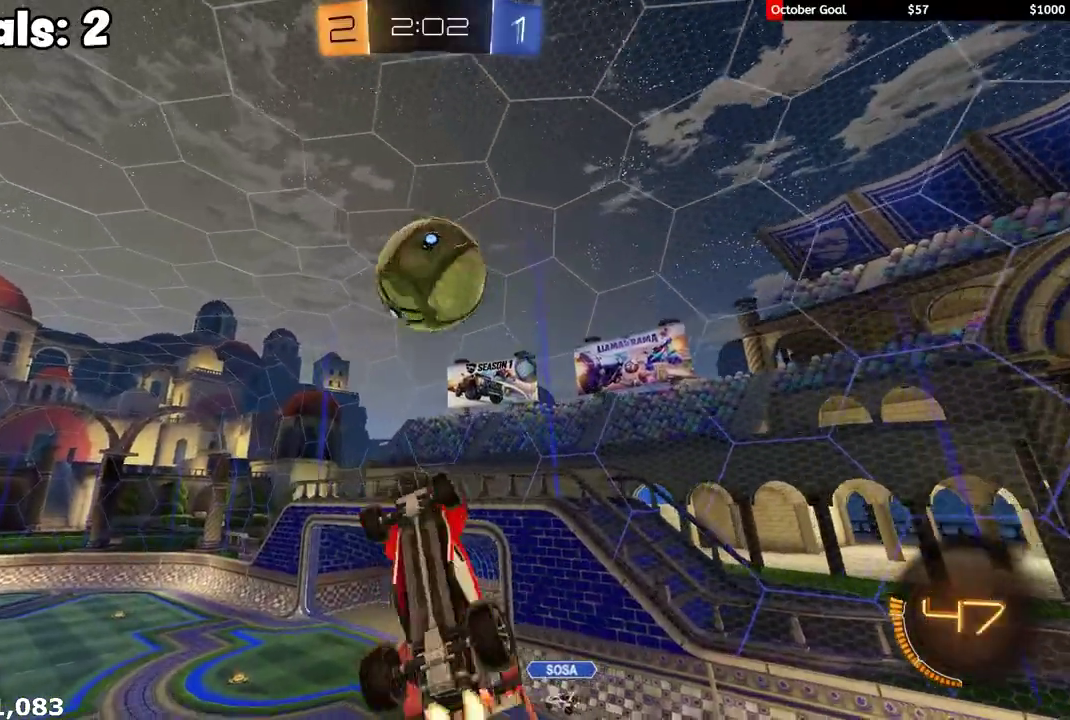
{"buttons": ["X", "R1", "R2"], "left_stick": "right", "right_stick": "center", "events": [[33, "R1", "up"], [200, "R1", "down"], [200, "left_stick", "up"], [250, "left_stick", "up-left"], [483, "left_stick", "right"]]}